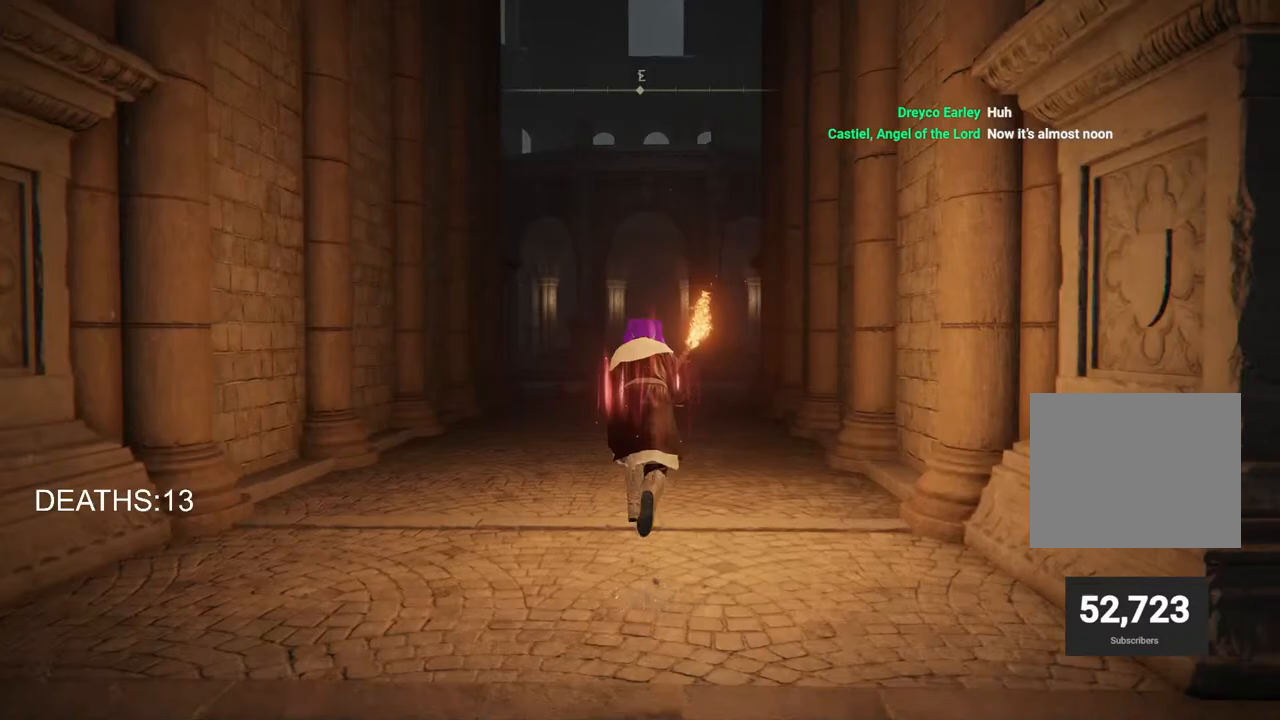
Gameplay with a controller (PlayStation layout); each line is a JSON object with the inputs held at the frame after it. "events" lists button and stick changes between this image and that frame as [ms after this image, input, new state], when the widget could be followed in between.
{"buttons": ["CIRCLE"], "left_stick": "up", "right_stick": "center", "events": []}
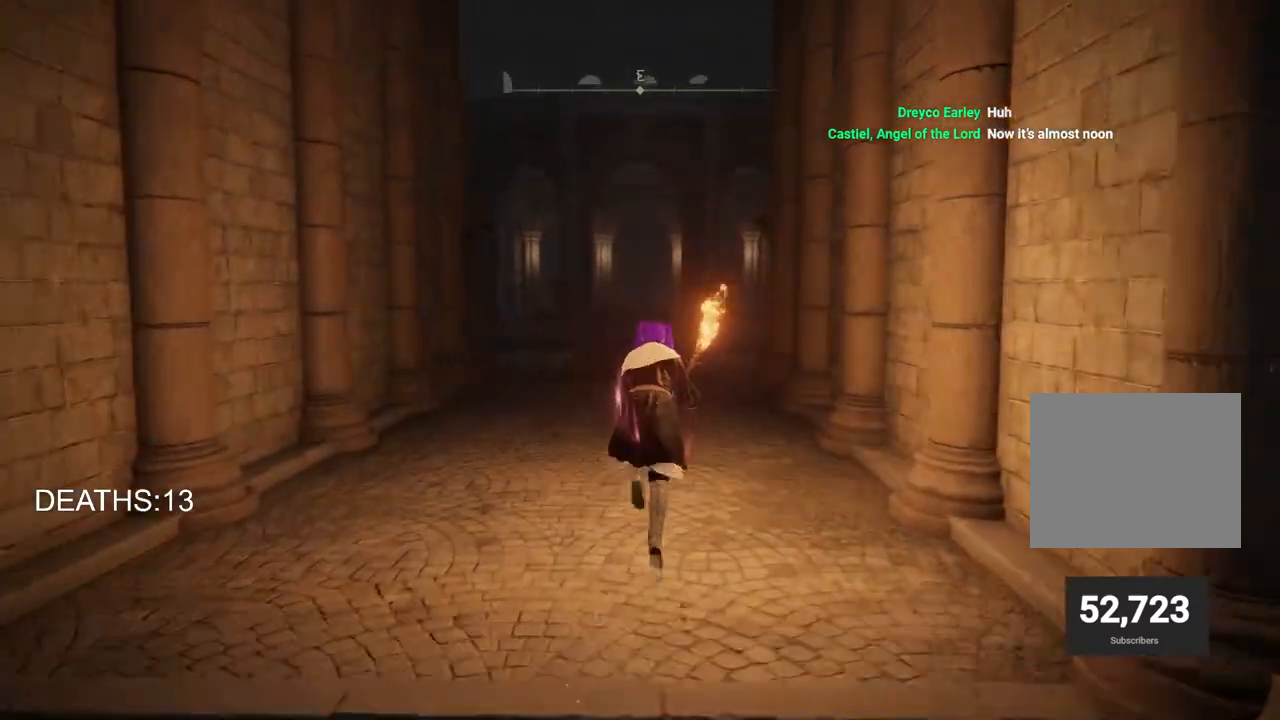
{"buttons": ["CIRCLE"], "left_stick": "up", "right_stick": "center", "events": []}
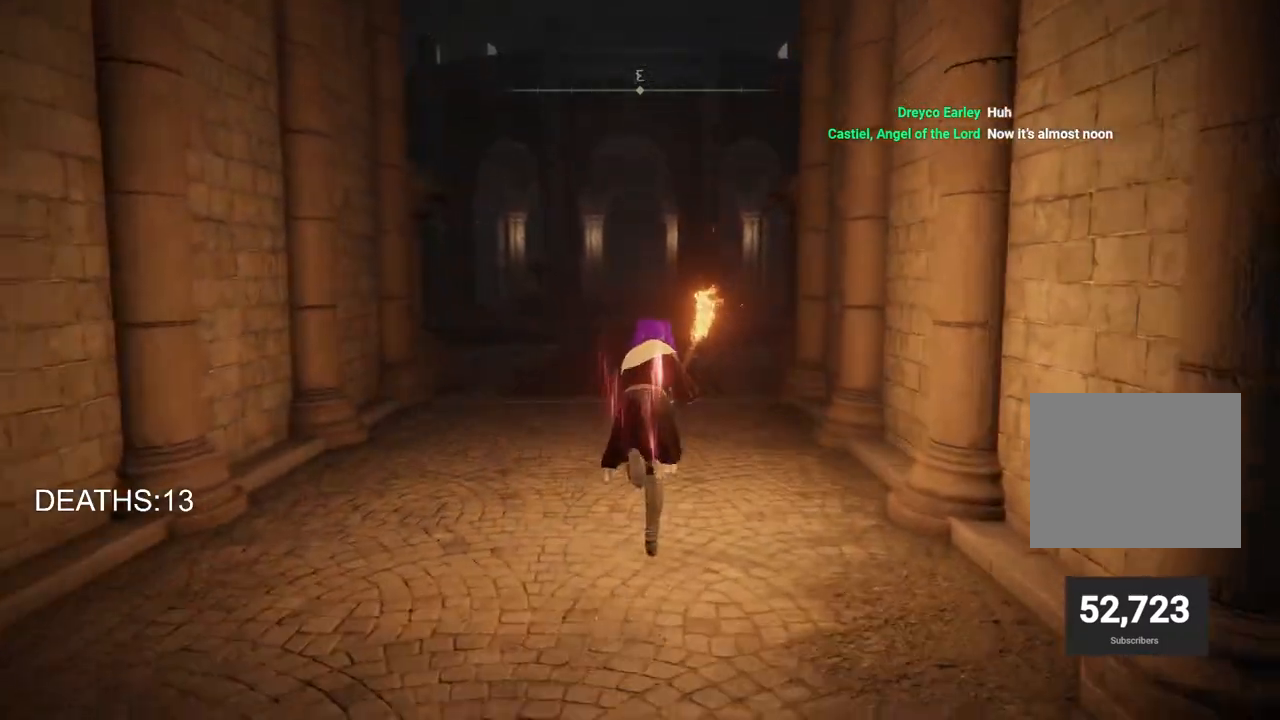
{"buttons": ["CIRCLE"], "left_stick": "up", "right_stick": "center", "events": []}
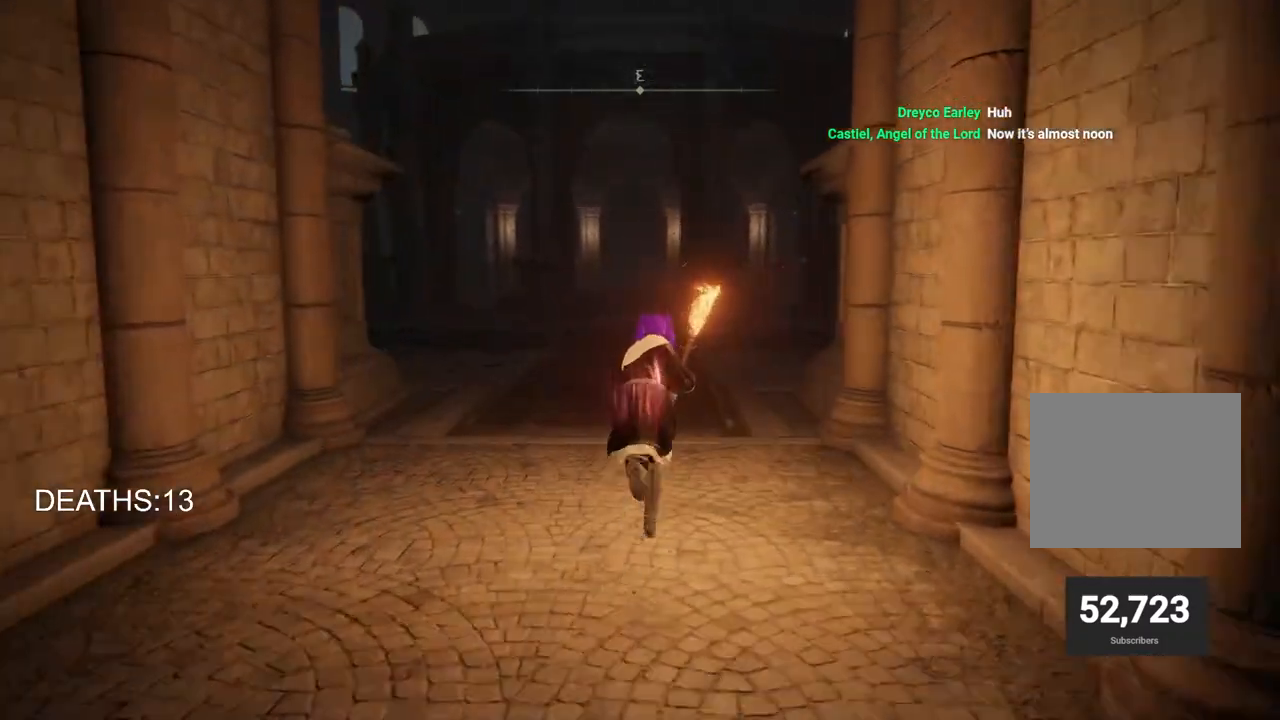
{"buttons": ["CIRCLE"], "left_stick": "up", "right_stick": "center", "events": []}
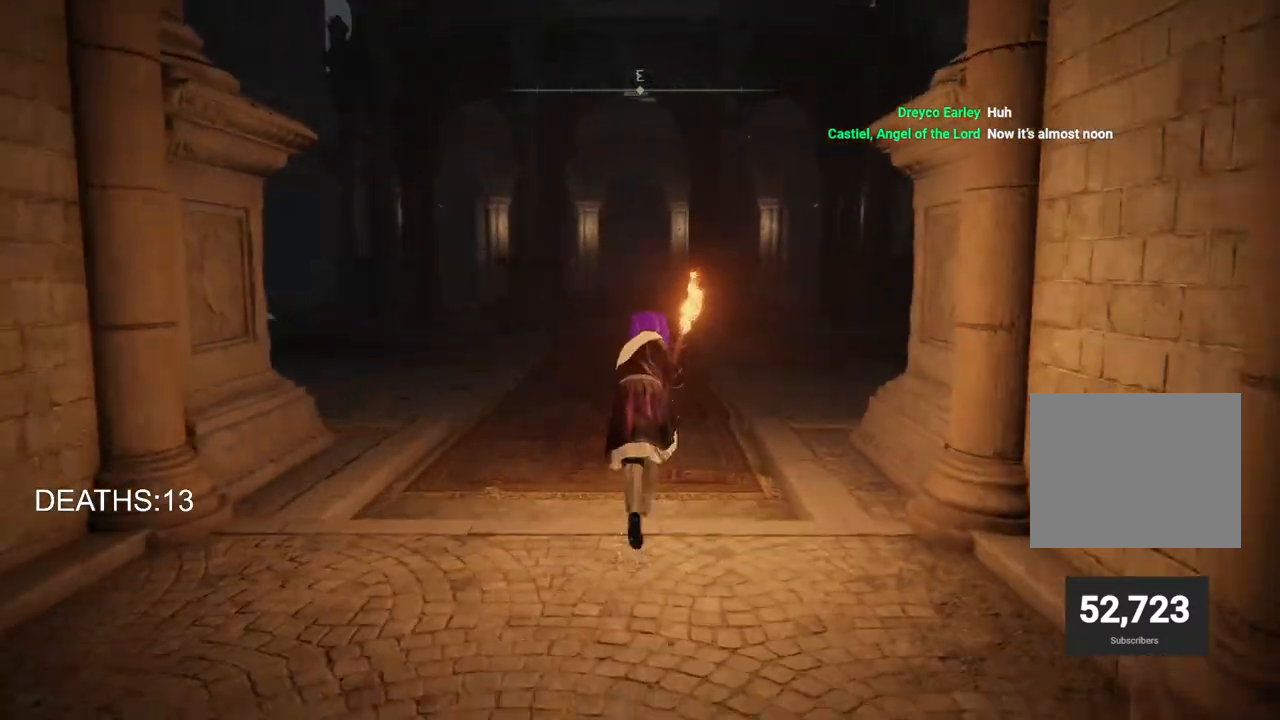
{"buttons": ["CIRCLE"], "left_stick": "up", "right_stick": "center", "events": []}
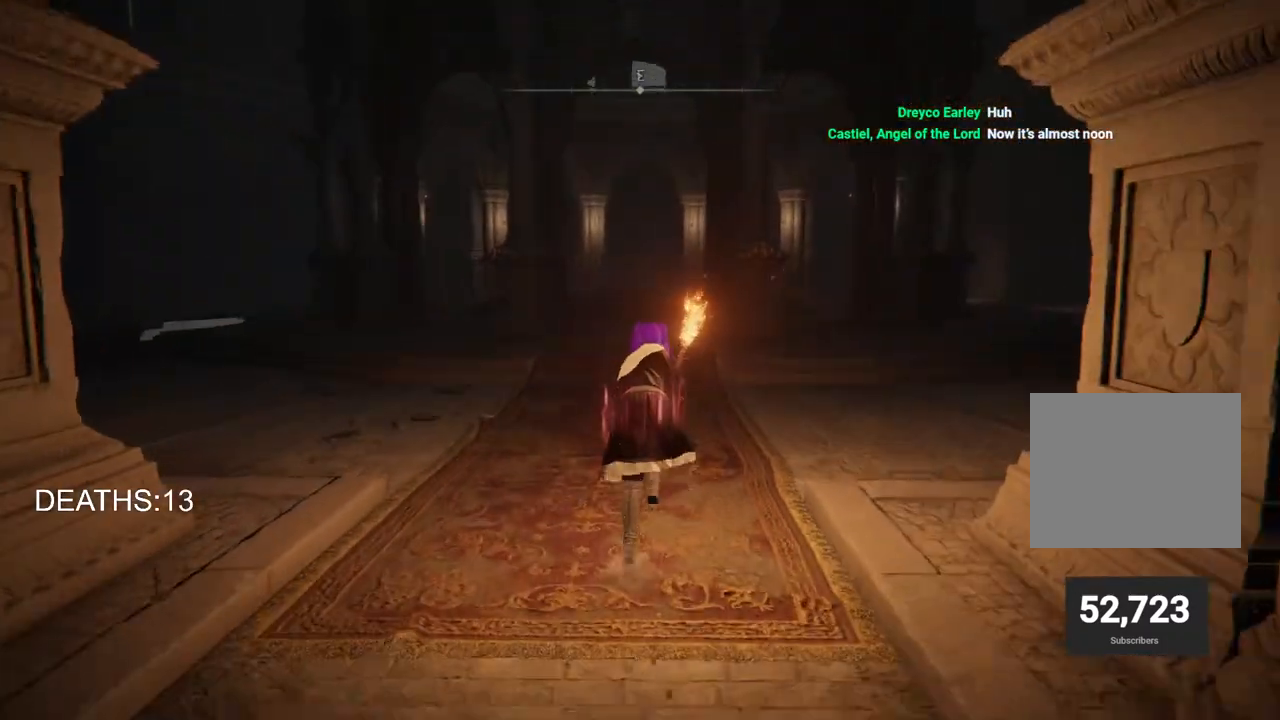
{"buttons": ["CIRCLE"], "left_stick": "up", "right_stick": "center", "events": []}
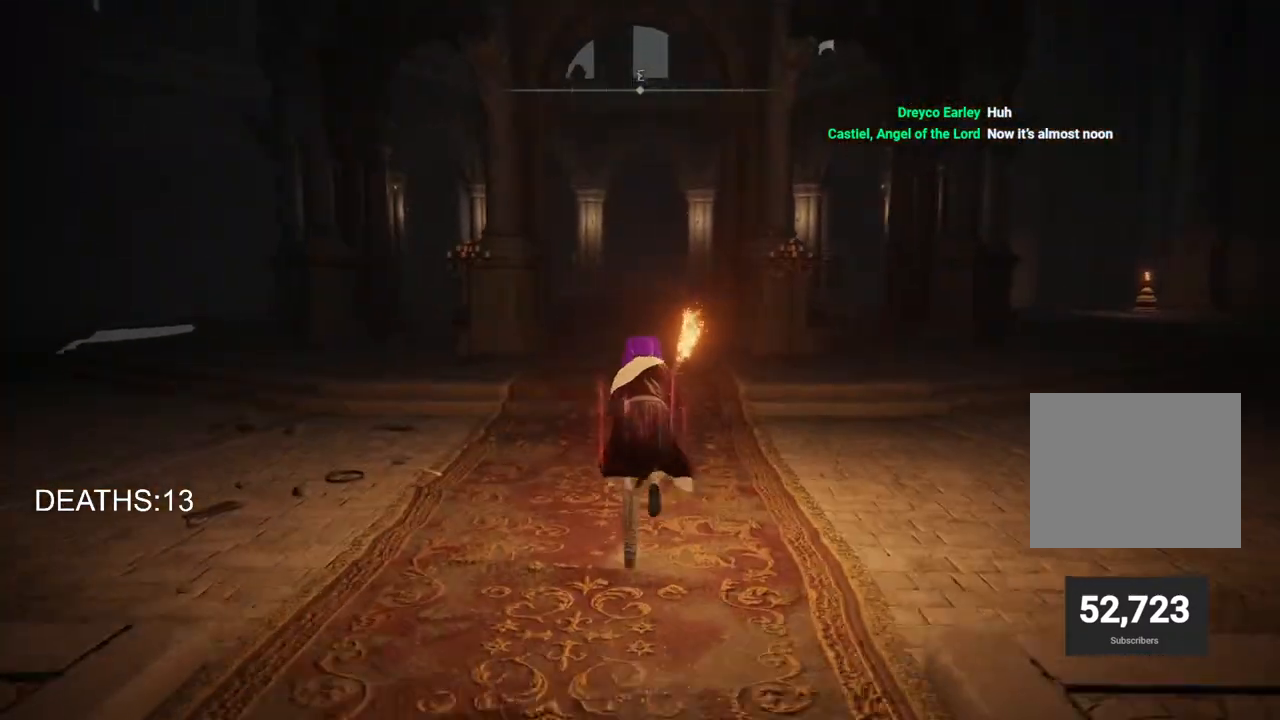
{"buttons": ["CIRCLE"], "left_stick": "up", "right_stick": "center", "events": []}
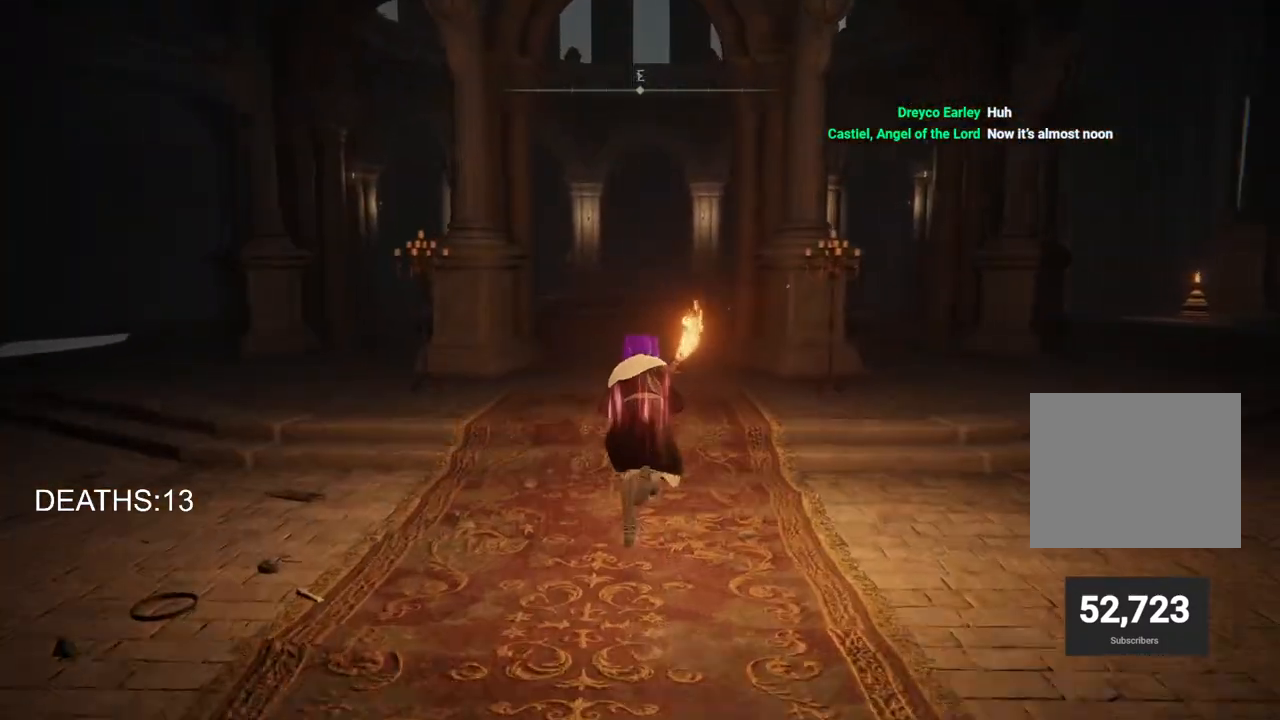
{"buttons": ["CIRCLE"], "left_stick": "up", "right_stick": "center", "events": []}
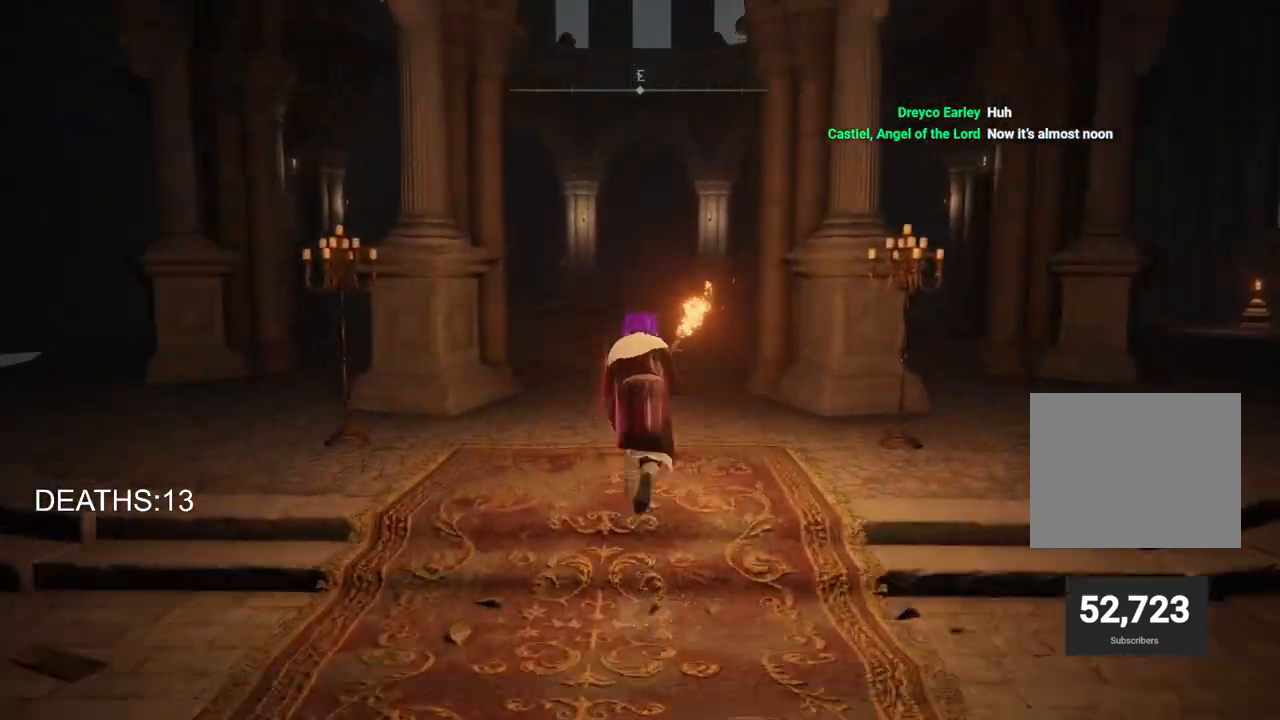
{"buttons": ["CIRCLE"], "left_stick": "up", "right_stick": "center", "events": []}
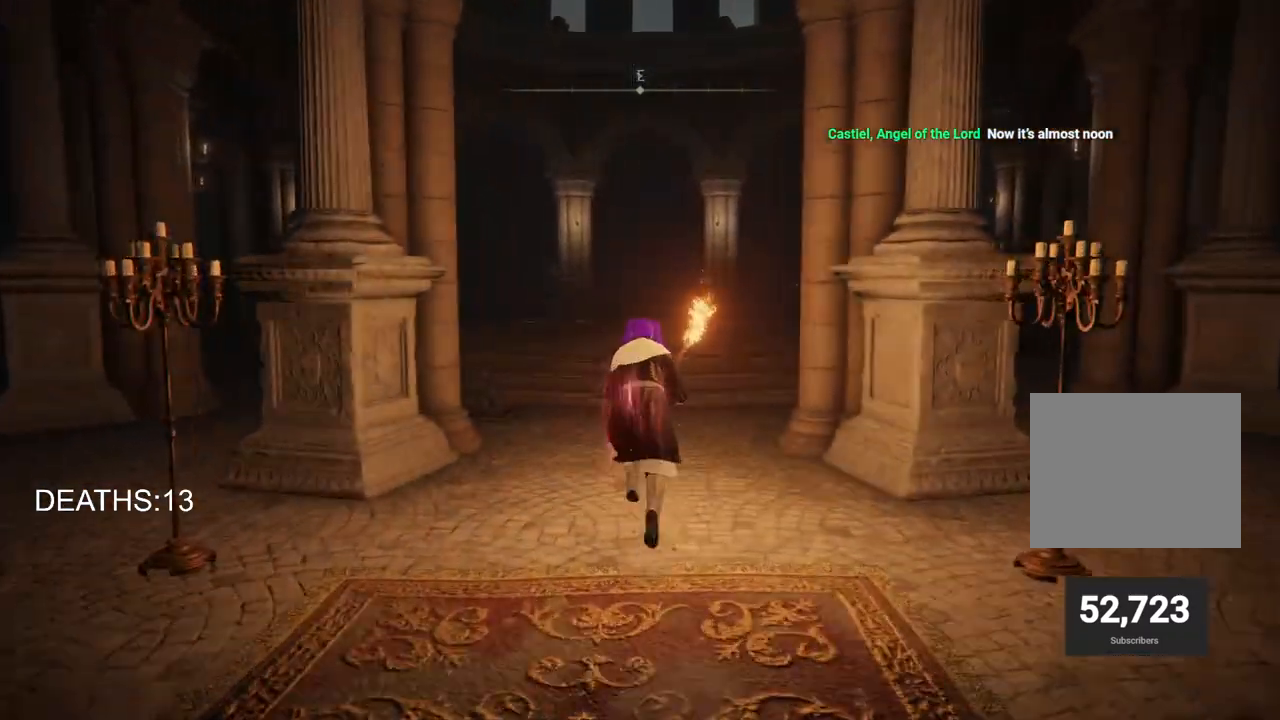
{"buttons": ["CIRCLE"], "left_stick": "up", "right_stick": "center", "events": []}
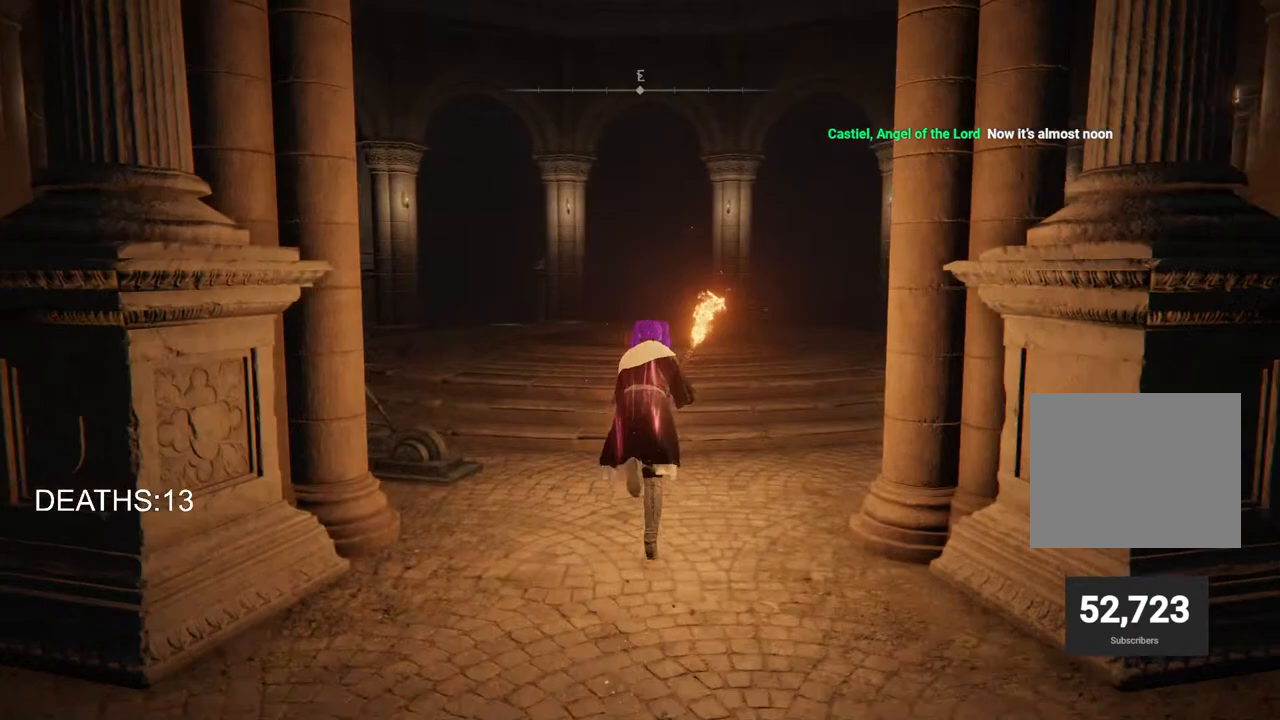
{"buttons": ["CROSS", "CIRCLE"], "left_stick": "up", "right_stick": "center", "events": [[450, "CROSS", "down"]]}
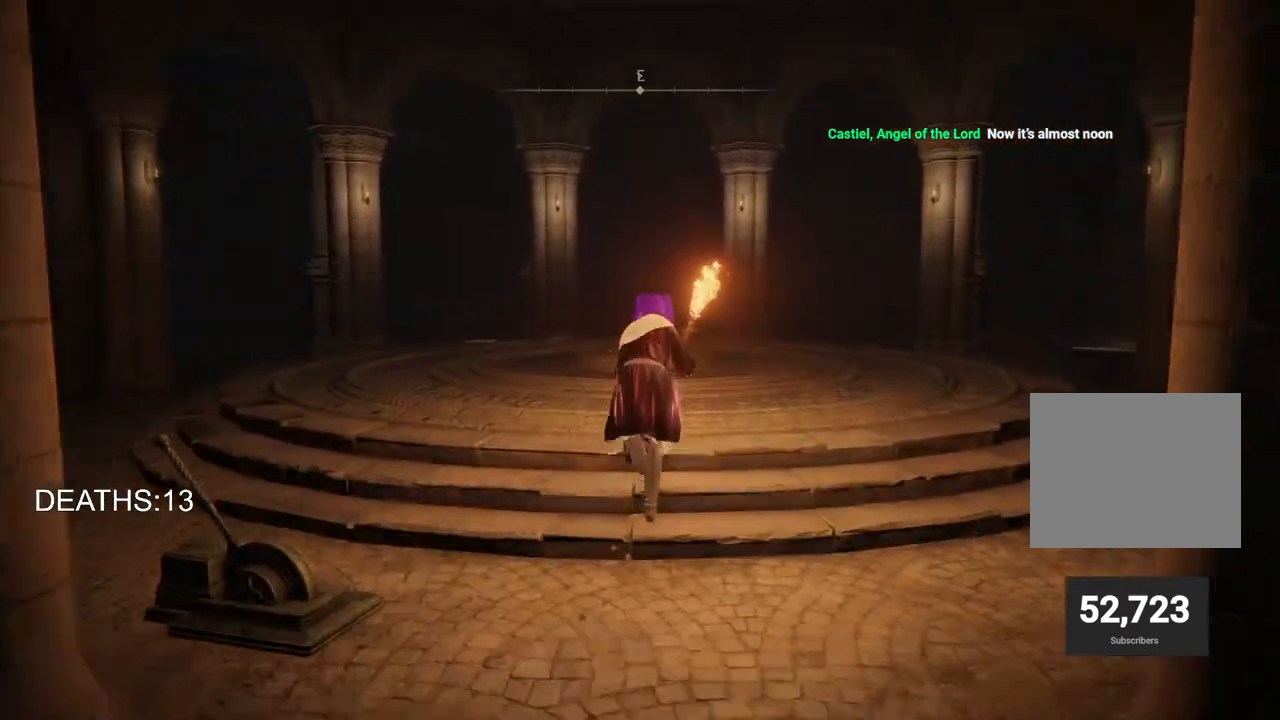
{"buttons": [], "left_stick": "up", "right_stick": "center", "events": [[83, "CROSS", "up"], [233, "CIRCLE", "up"]]}
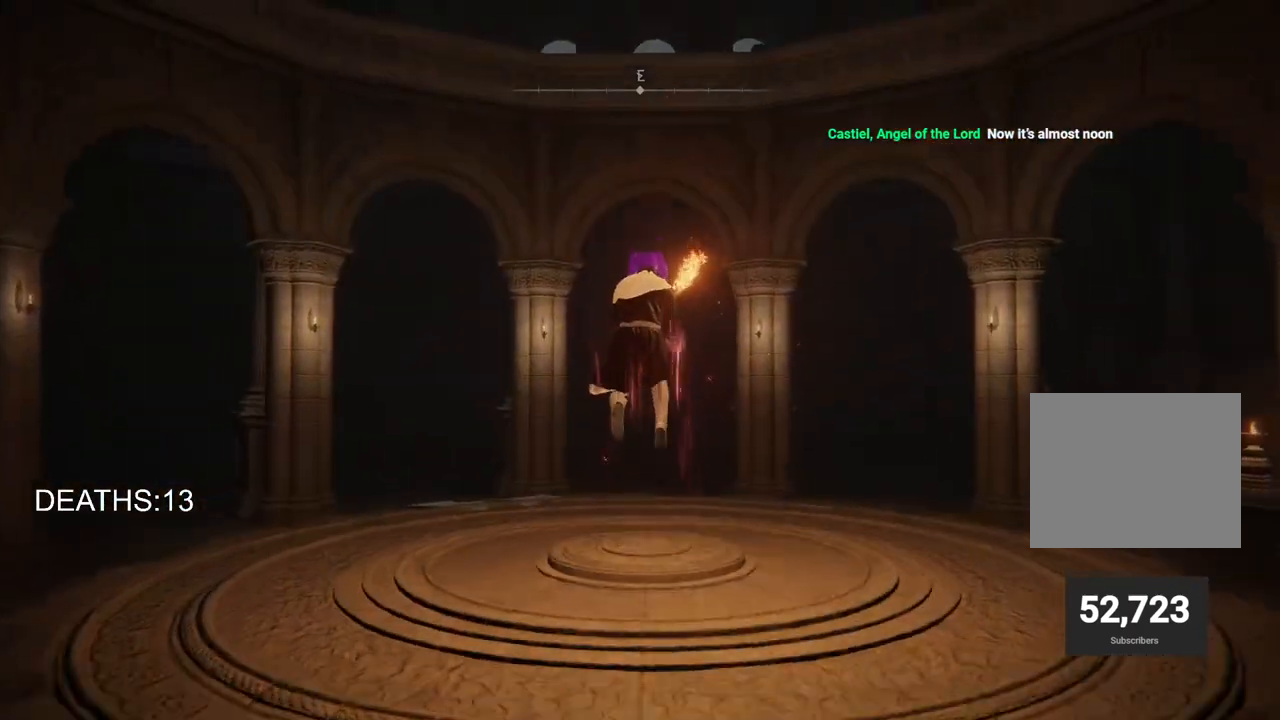
{"buttons": [], "left_stick": "center", "right_stick": "center", "events": [[283, "left_stick", "center"]]}
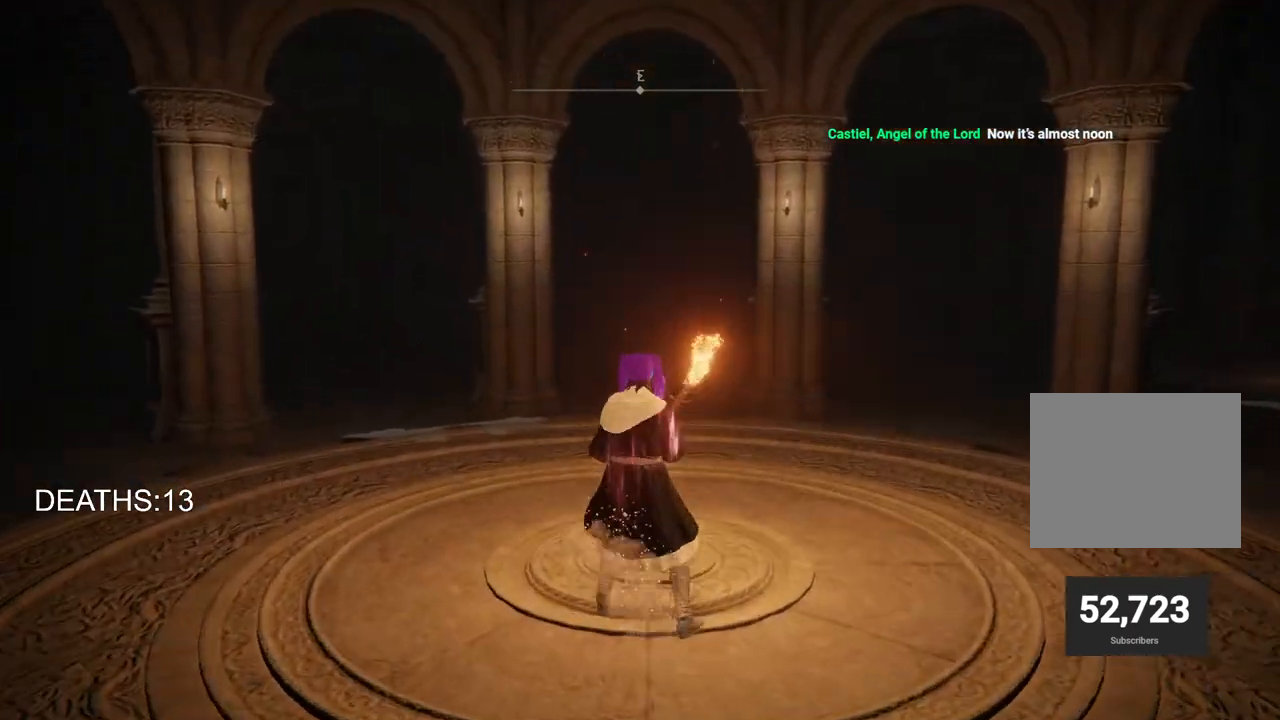
{"buttons": [], "left_stick": "up", "right_stick": "center", "events": [[450, "left_stick", "up"]]}
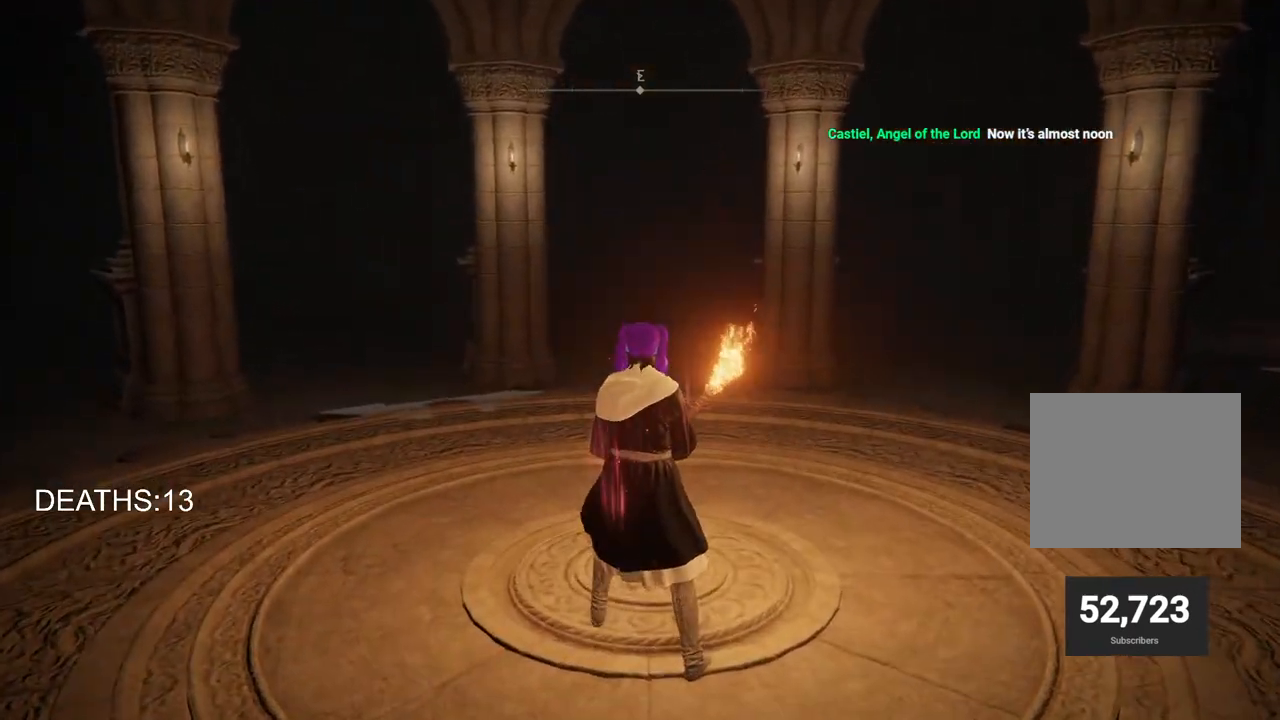
{"buttons": [], "left_stick": "center", "right_stick": "right", "events": [[200, "left_stick", "center"], [383, "right_stick", "right"]]}
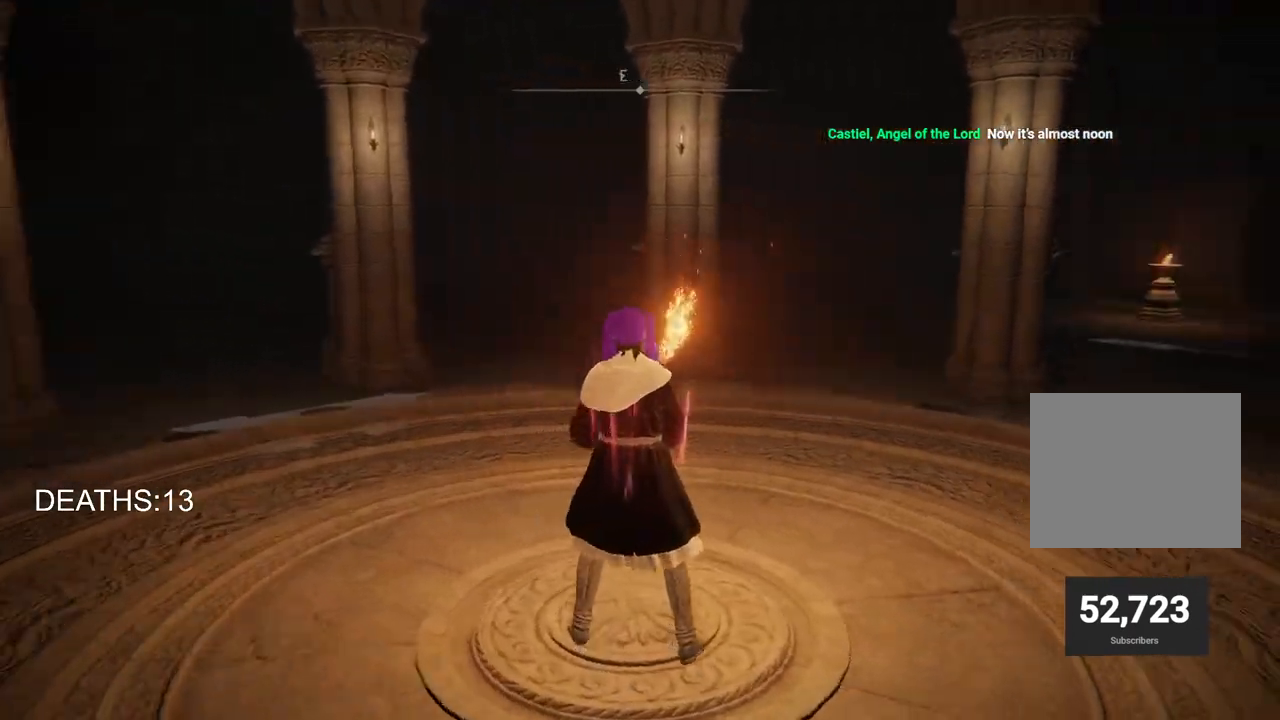
{"buttons": [], "left_stick": "center", "right_stick": "center", "events": [[150, "right_stick", "center"]]}
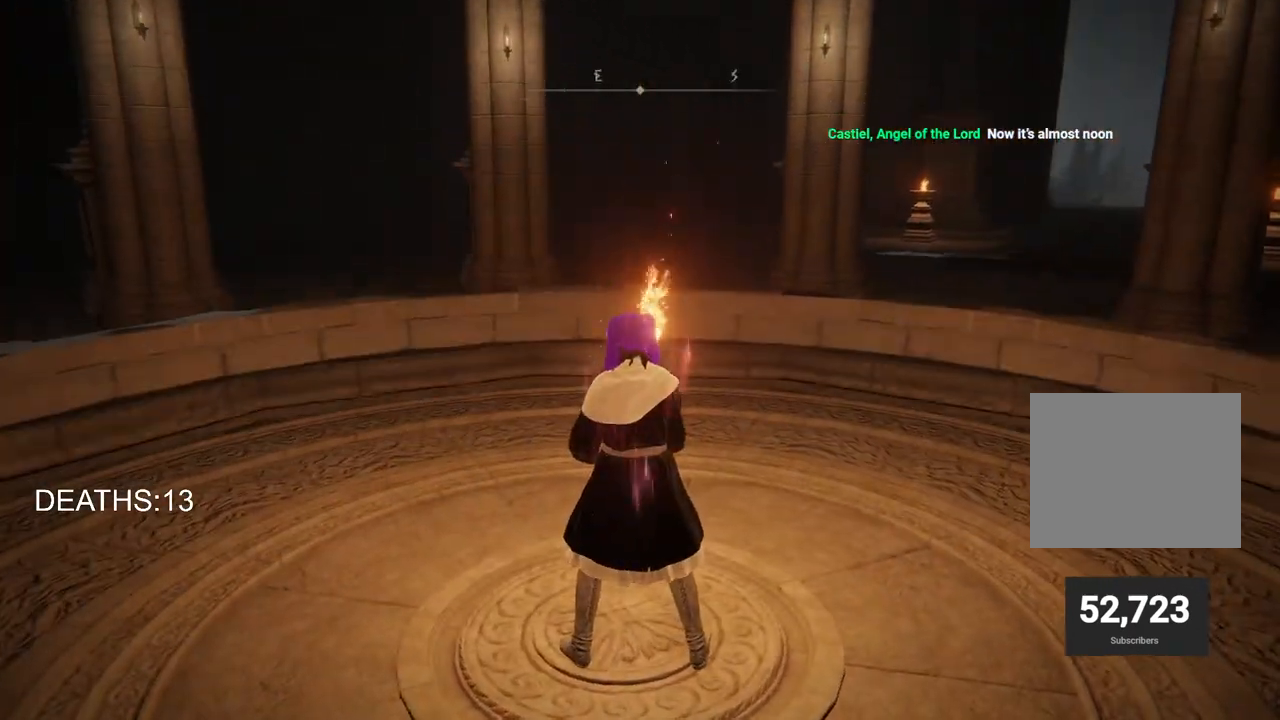
{"buttons": [], "left_stick": "center", "right_stick": "center", "events": []}
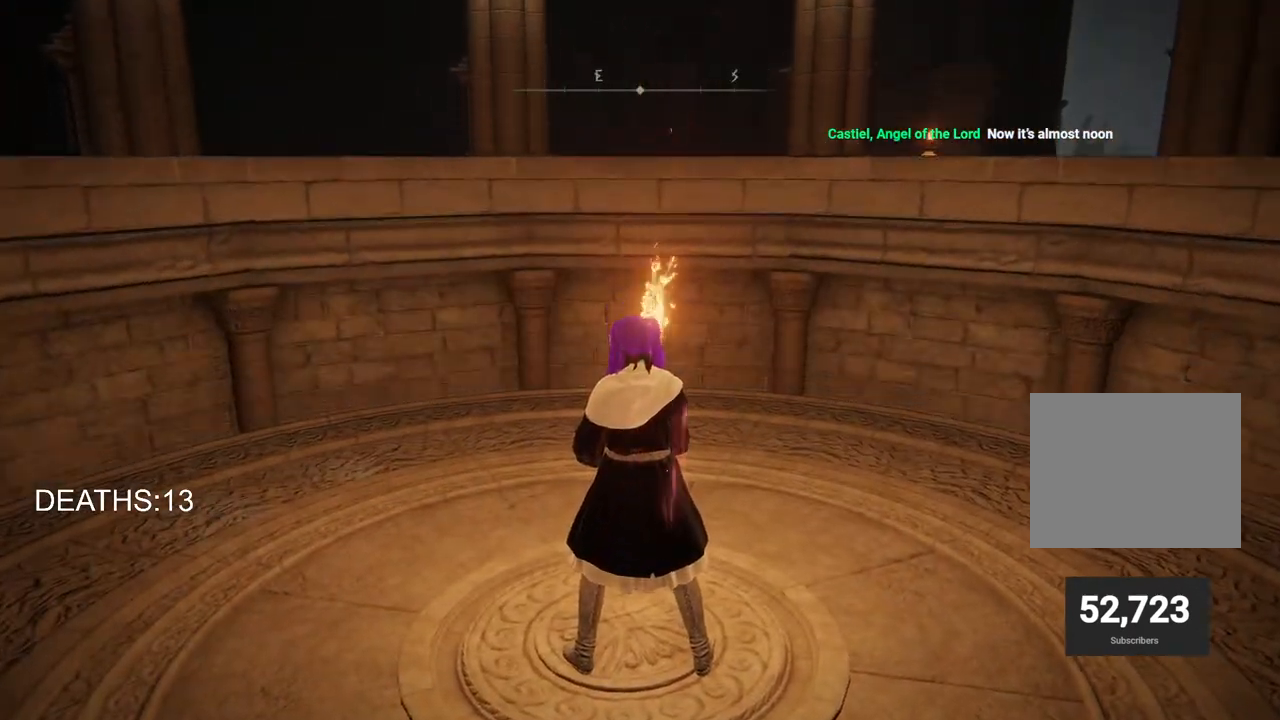
{"buttons": [], "left_stick": "center", "right_stick": "center", "events": []}
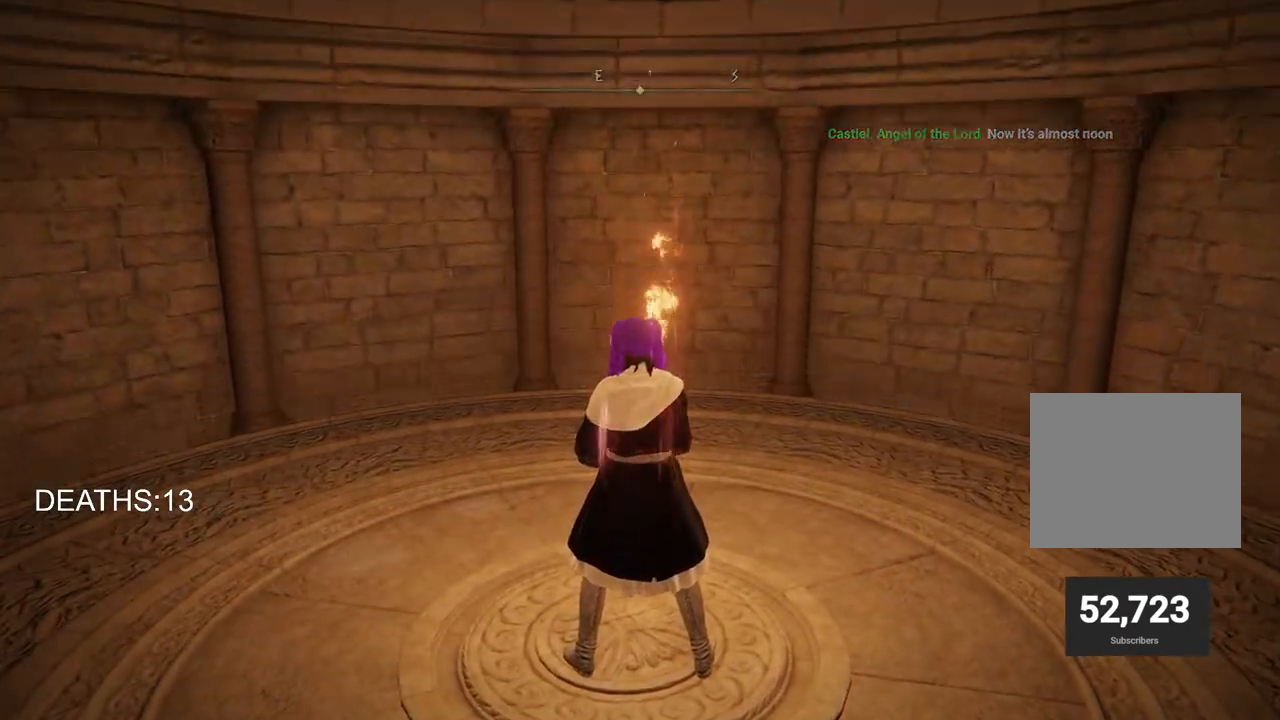
{"buttons": [], "left_stick": "center", "right_stick": "center", "events": []}
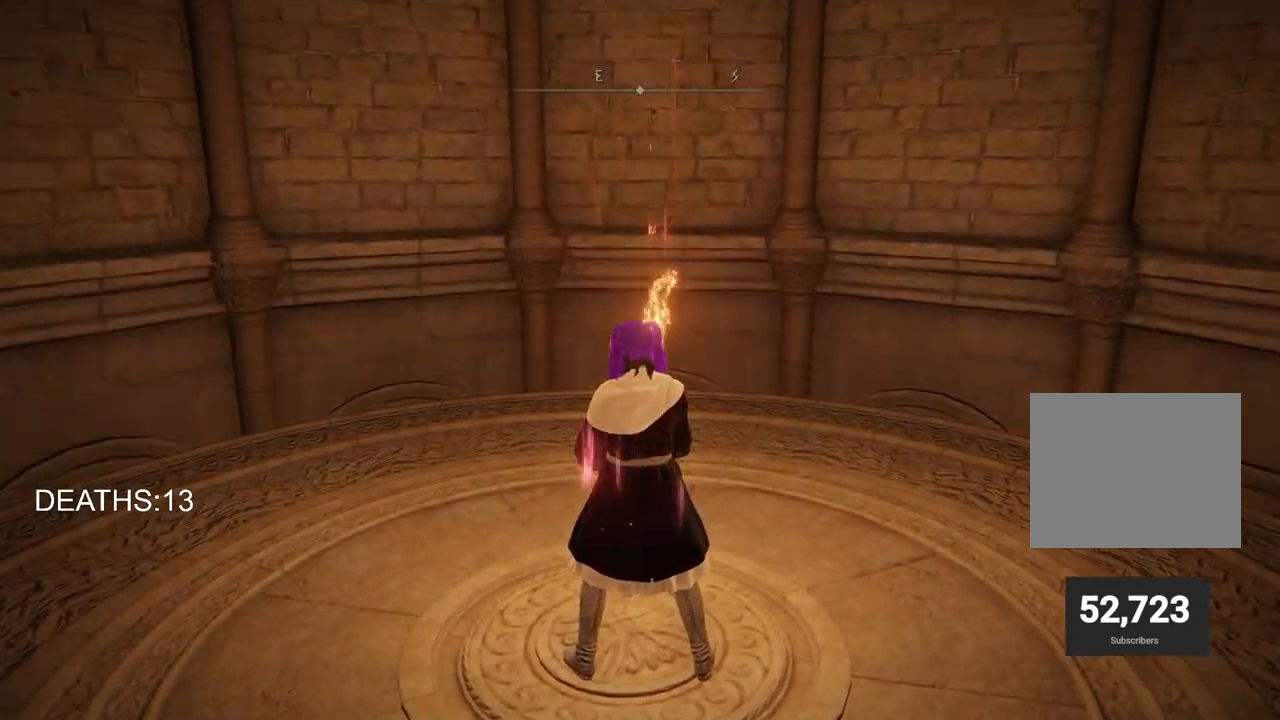
{"buttons": [], "left_stick": "center", "right_stick": "center", "events": []}
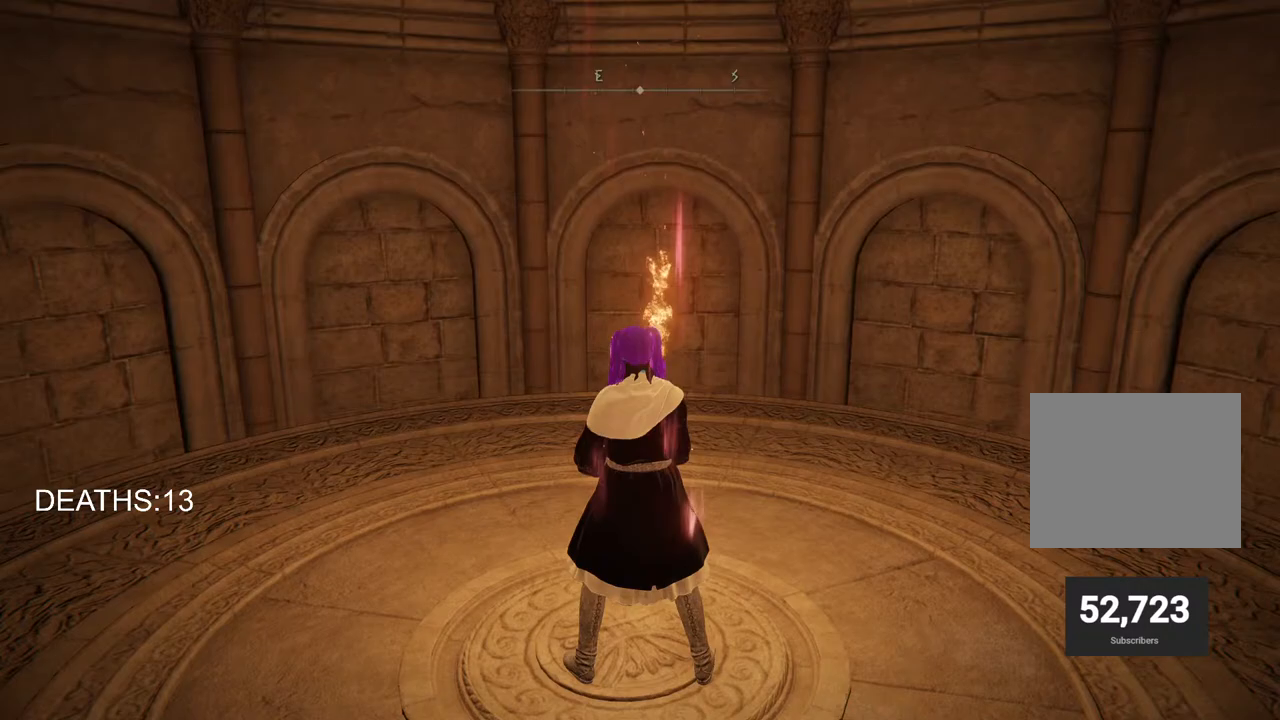
{"buttons": [], "left_stick": "center", "right_stick": "center", "events": []}
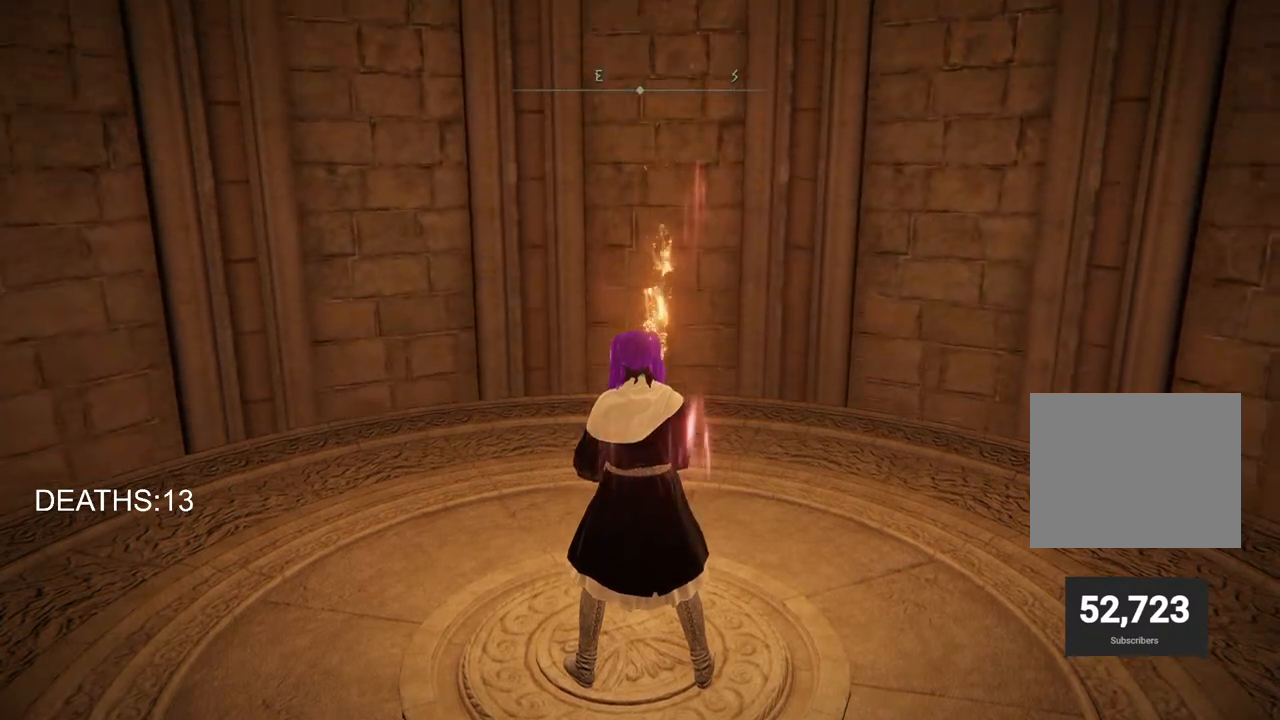
{"buttons": [], "left_stick": "center", "right_stick": "center", "events": []}
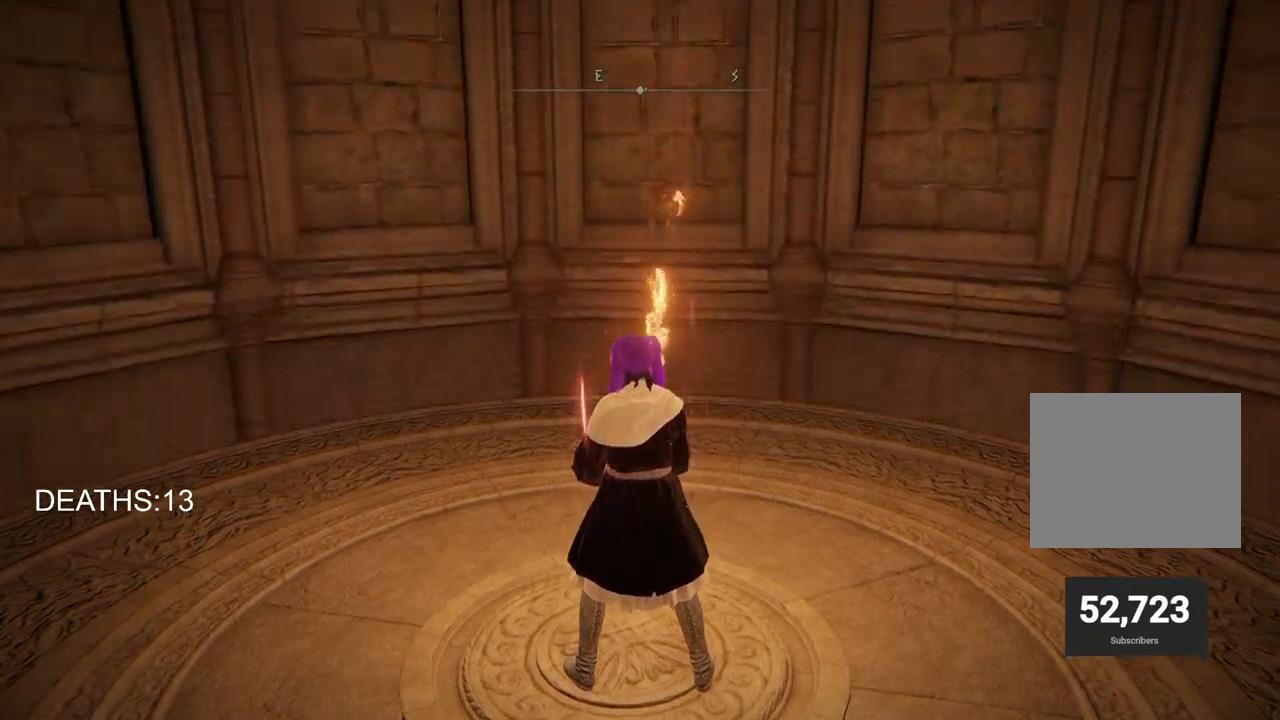
{"buttons": [], "left_stick": "up", "right_stick": "center", "events": [[400, "left_stick", "up"]]}
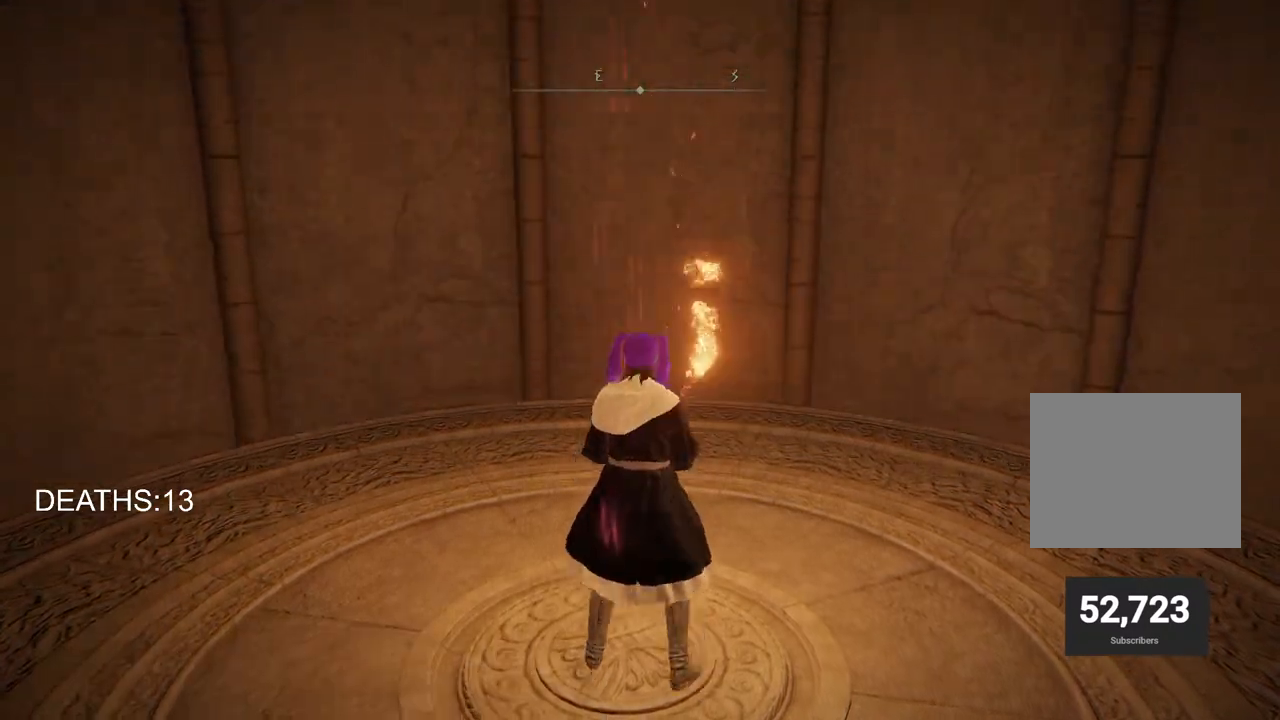
{"buttons": [], "left_stick": "right", "right_stick": "down-left", "events": [[233, "right_stick", "down-left"], [467, "left_stick", "right"]]}
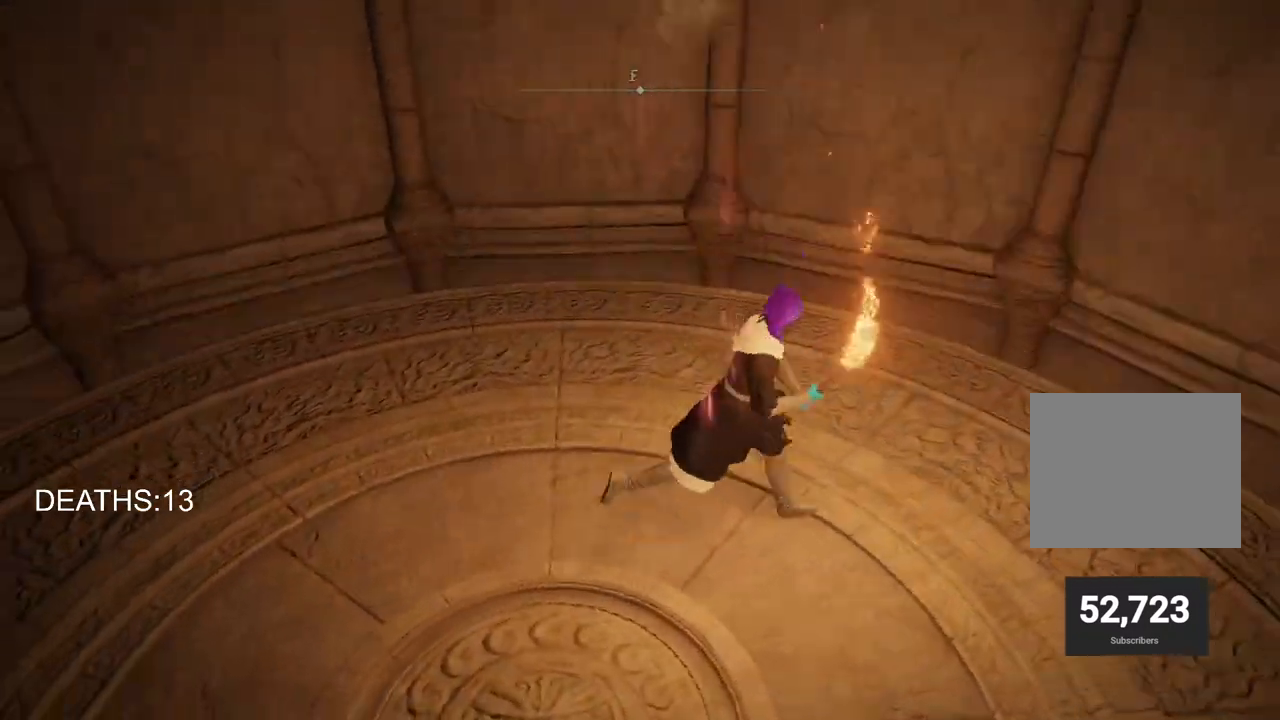
{"buttons": [], "left_stick": "up-left", "right_stick": "left", "events": [[67, "right_stick", "left"], [100, "left_stick", "down-right"], [317, "left_stick", "down-left"], [467, "left_stick", "up-left"]]}